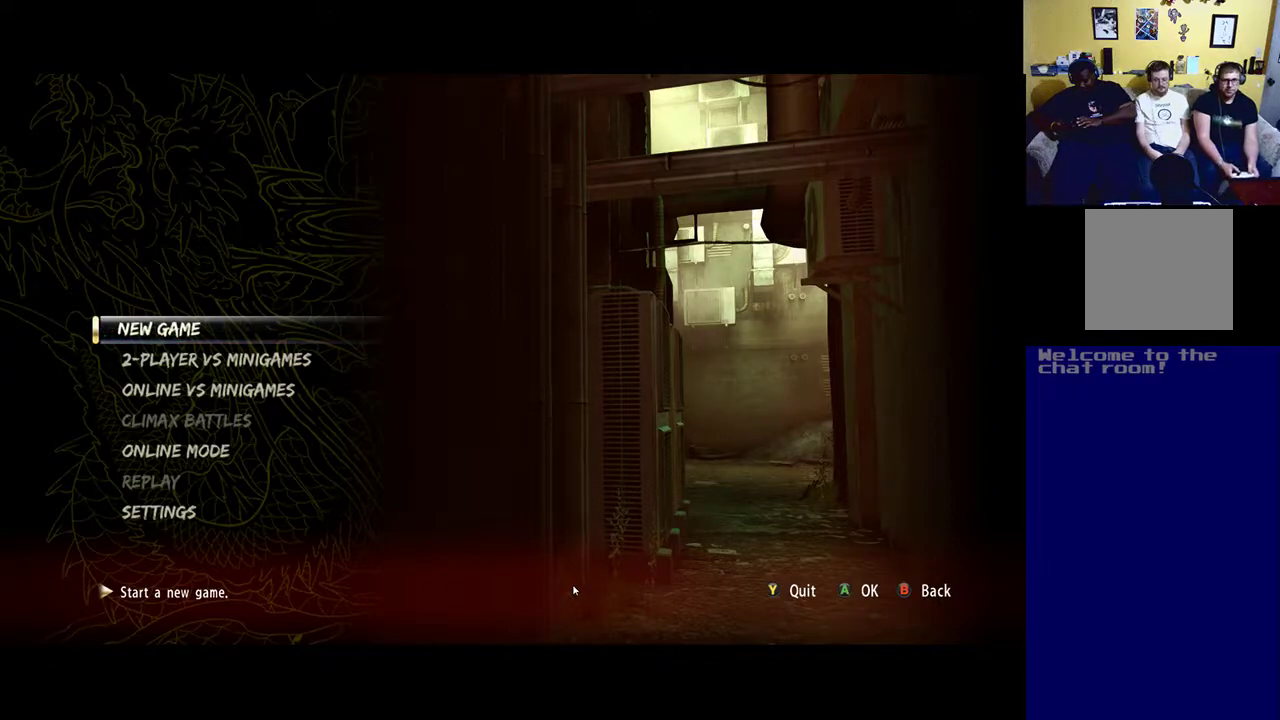
Gameplay with a controller (Xbox layout); each line is a JSON object with the inputs held at the frame after it. "events" lists button and stick changes between this image and that frame as [ms after this image, input, new state], when the widget could be followed in between.
{"buttons": [], "left_stick": "center", "right_stick": "center", "events": [[283, "DPAD_DOWN", "down"], [450, "DPAD_DOWN", "up"]]}
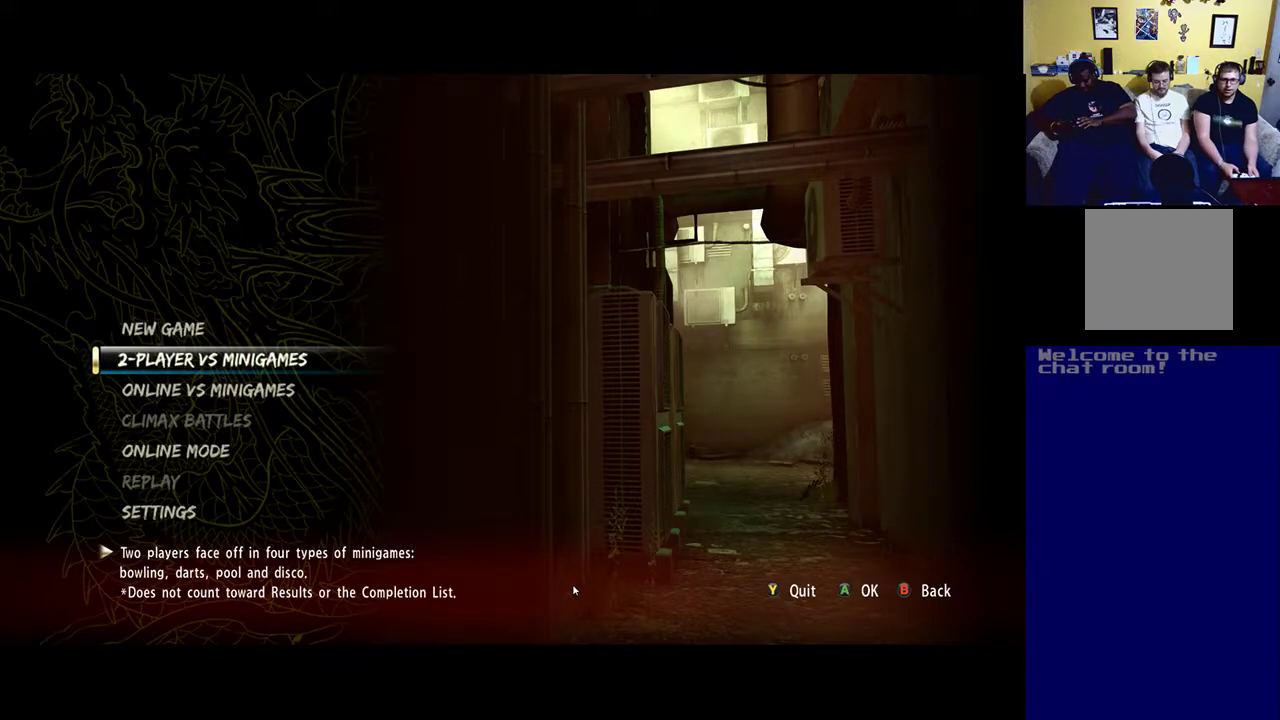
{"buttons": [], "left_stick": "center", "right_stick": "center", "events": [[283, "DPAD_DOWN", "down"], [383, "DPAD_DOWN", "up"]]}
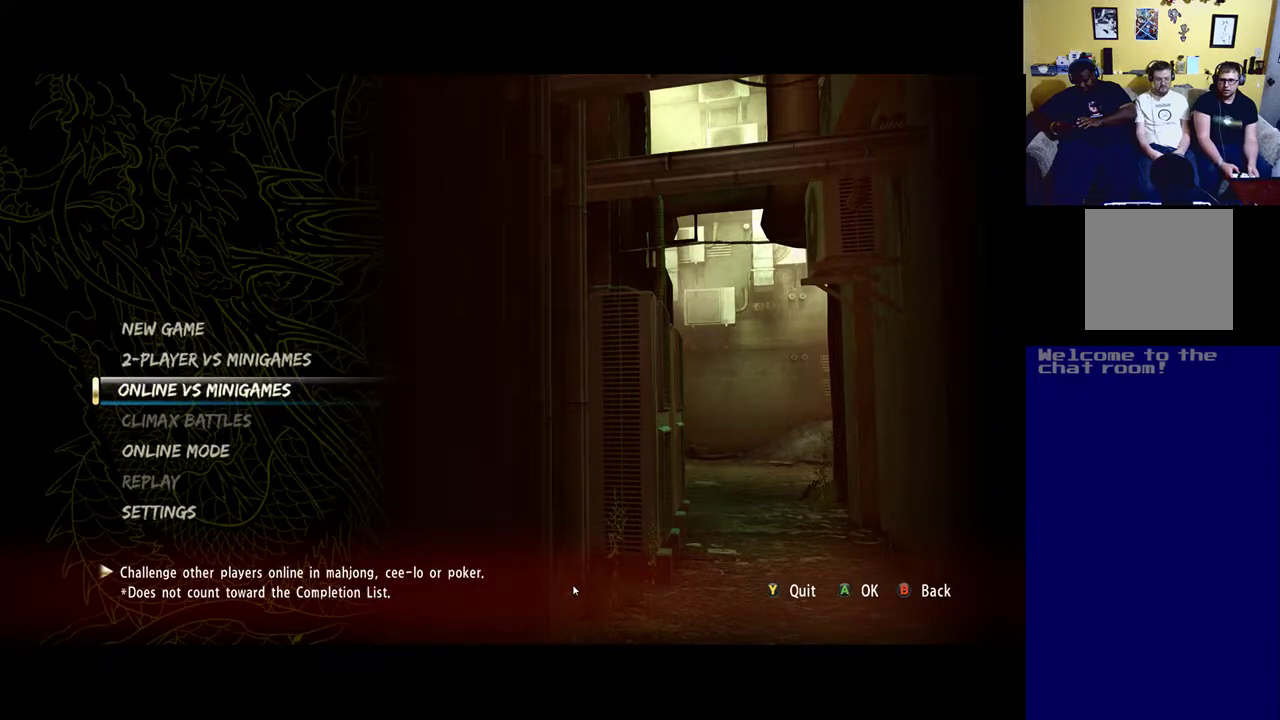
{"buttons": [], "left_stick": "center", "right_stick": "center", "events": [[83, "DPAD_DOWN", "down"], [183, "DPAD_DOWN", "up"]]}
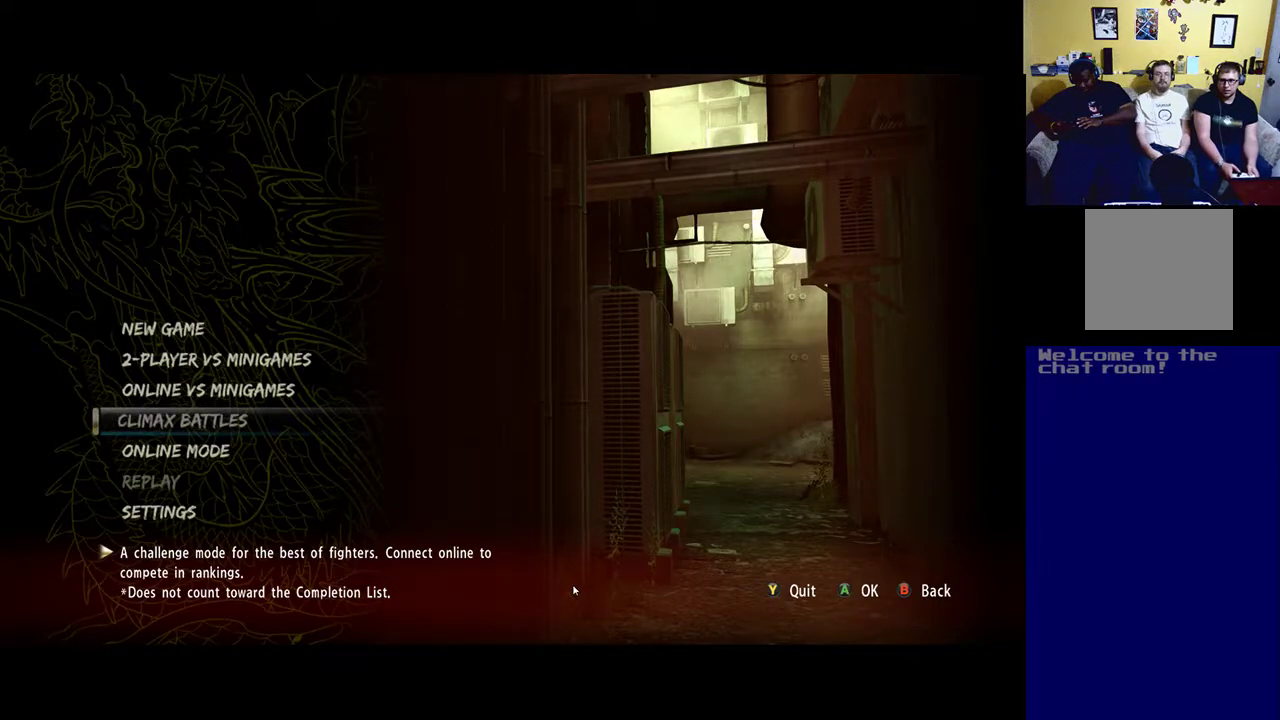
{"buttons": [], "left_stick": "center", "right_stick": "center", "events": []}
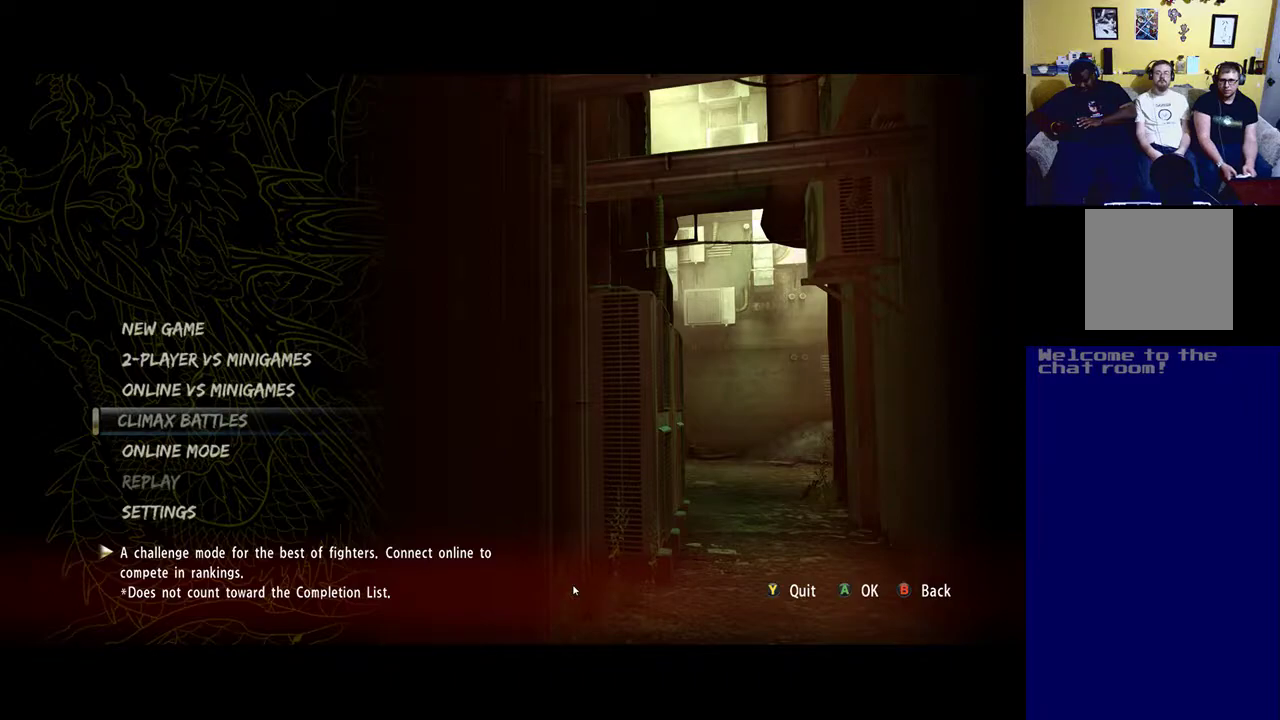
{"buttons": [], "left_stick": "center", "right_stick": "center", "events": [[217, "DPAD_DOWN", "down"], [317, "DPAD_DOWN", "up"]]}
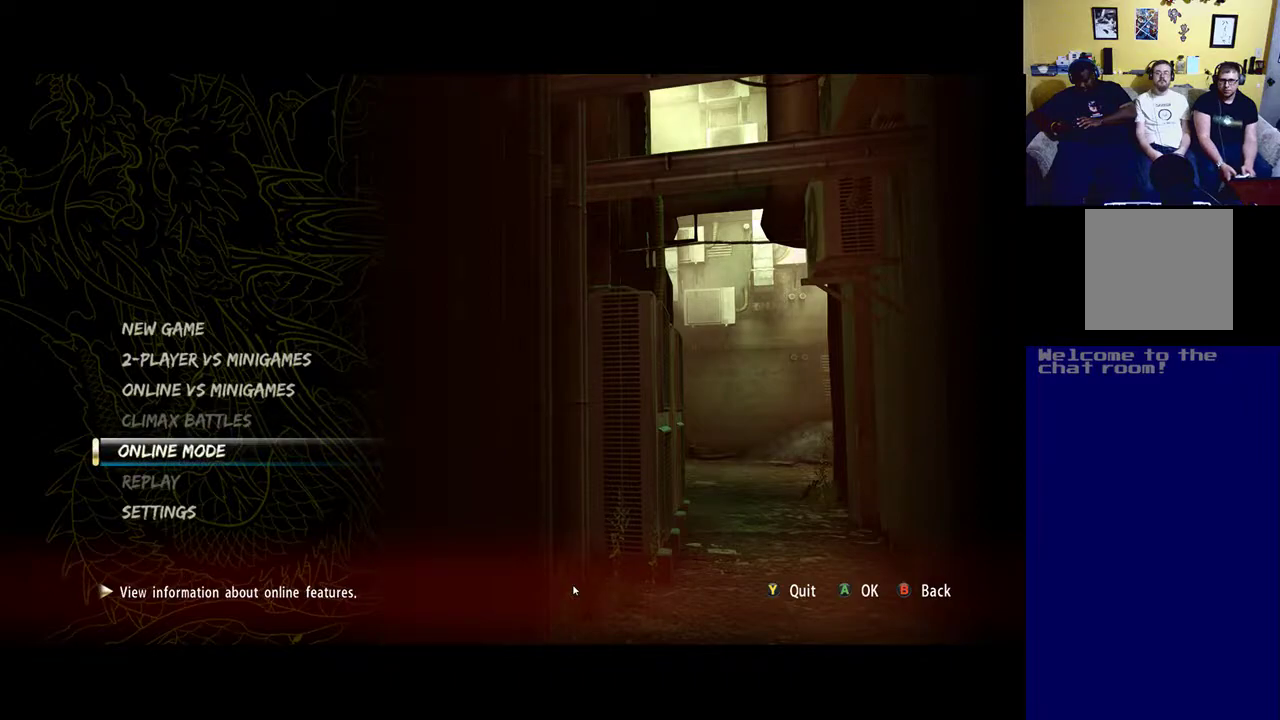
{"buttons": [], "left_stick": "center", "right_stick": "center", "events": [[83, "DPAD_DOWN", "down"], [217, "DPAD_DOWN", "up"], [383, "DPAD_DOWN", "down"], [483, "DPAD_DOWN", "up"]]}
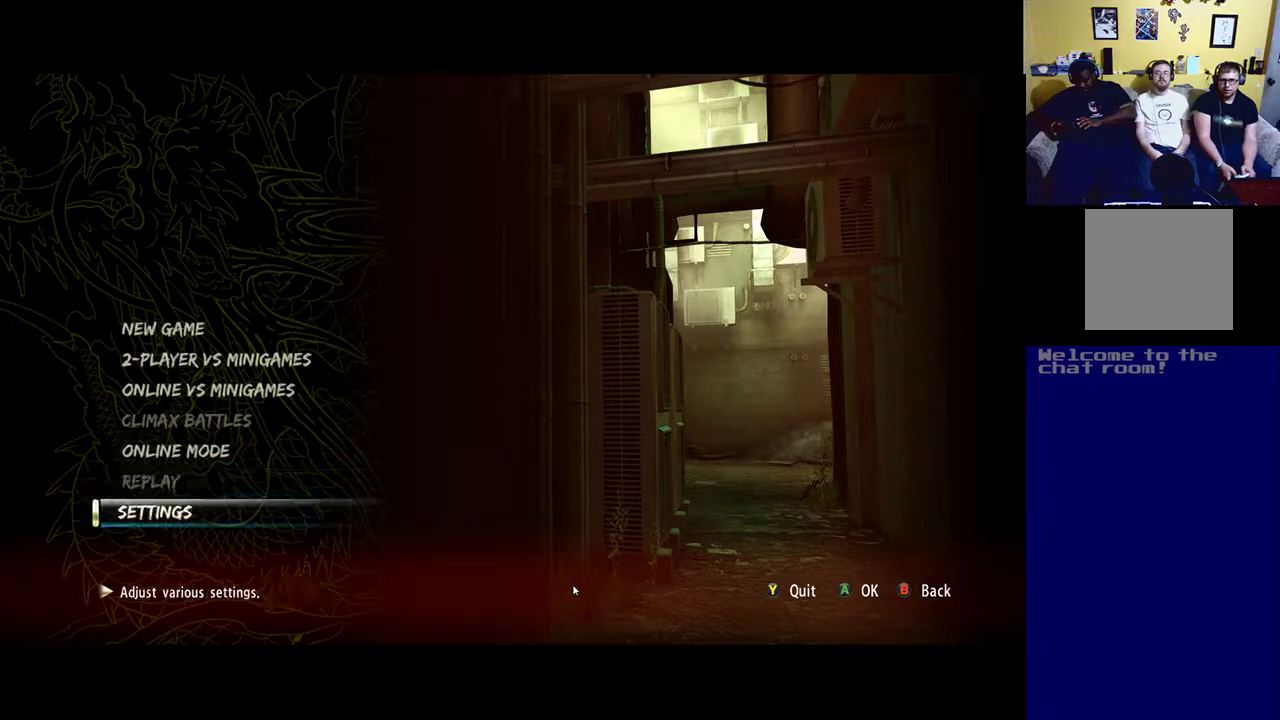
{"buttons": [], "left_stick": "center", "right_stick": "center", "events": []}
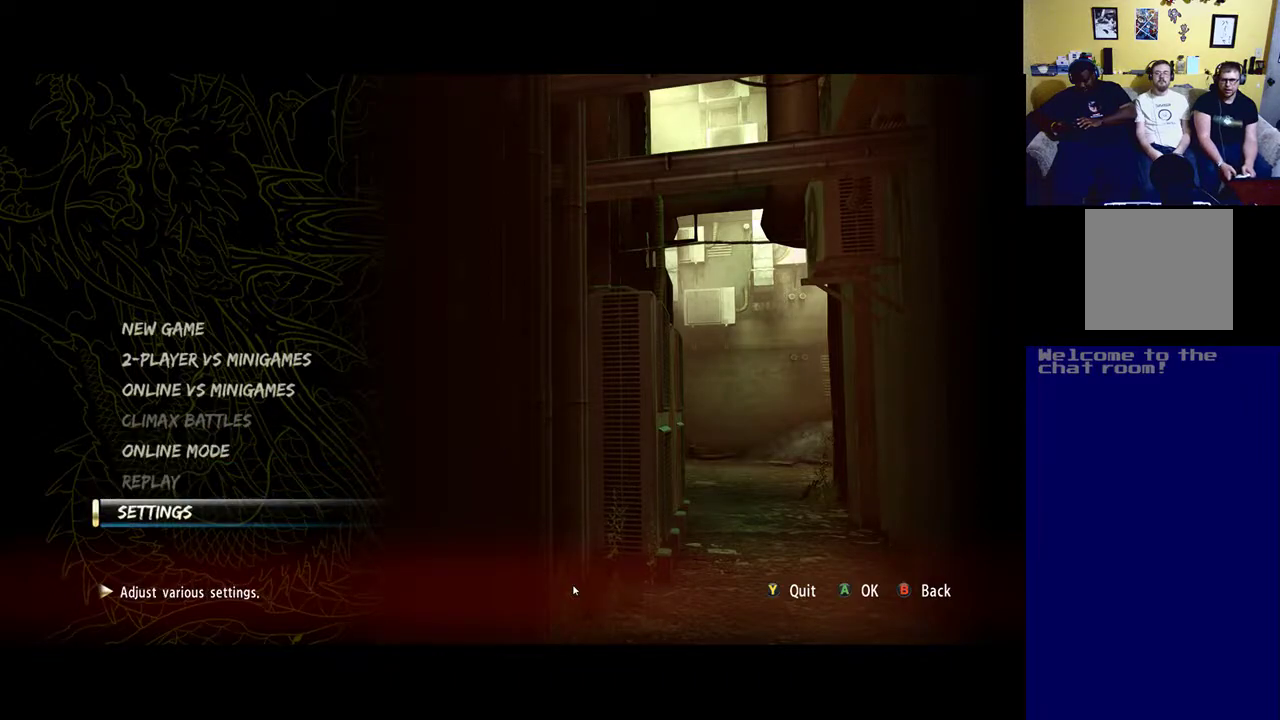
{"buttons": ["DPAD_UP"], "left_stick": "center", "right_stick": "center", "events": [[117, "DPAD_UP", "down"], [250, "DPAD_UP", "up"], [450, "DPAD_UP", "down"]]}
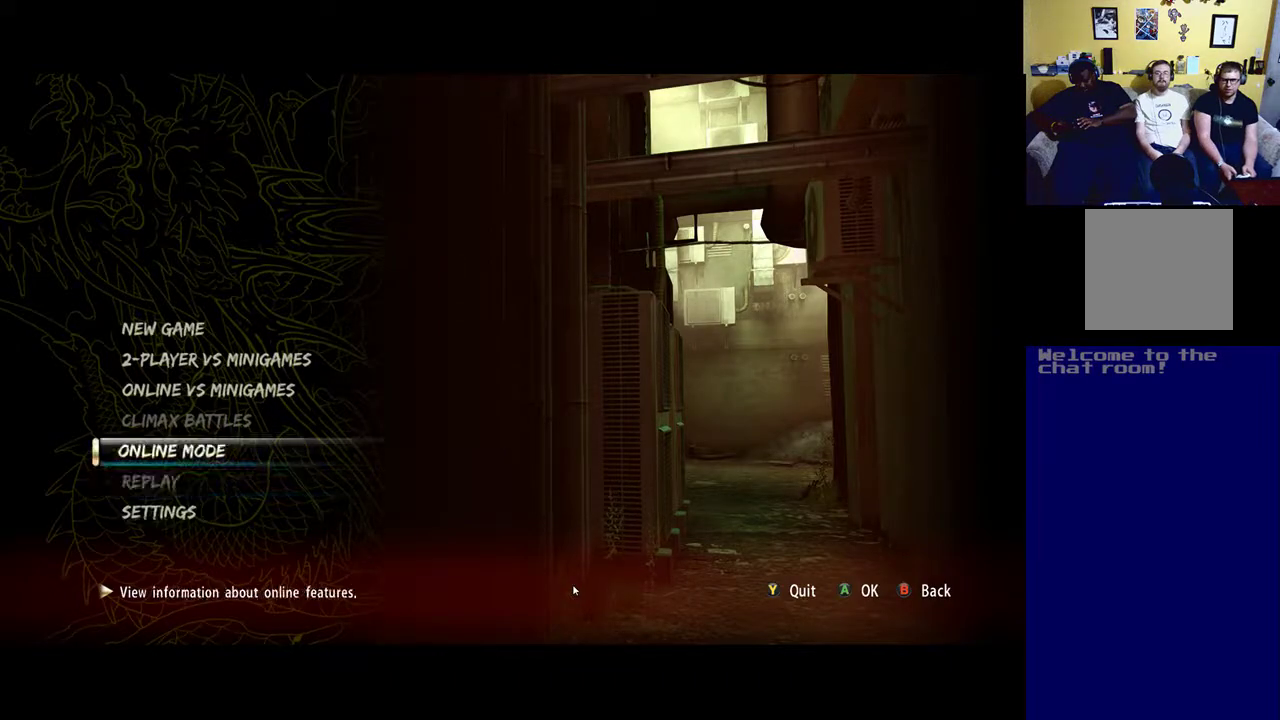
{"buttons": [], "left_stick": "center", "right_stick": "center", "events": [[50, "DPAD_UP", "up"], [350, "DPAD_UP", "down"], [417, "DPAD_UP", "up"]]}
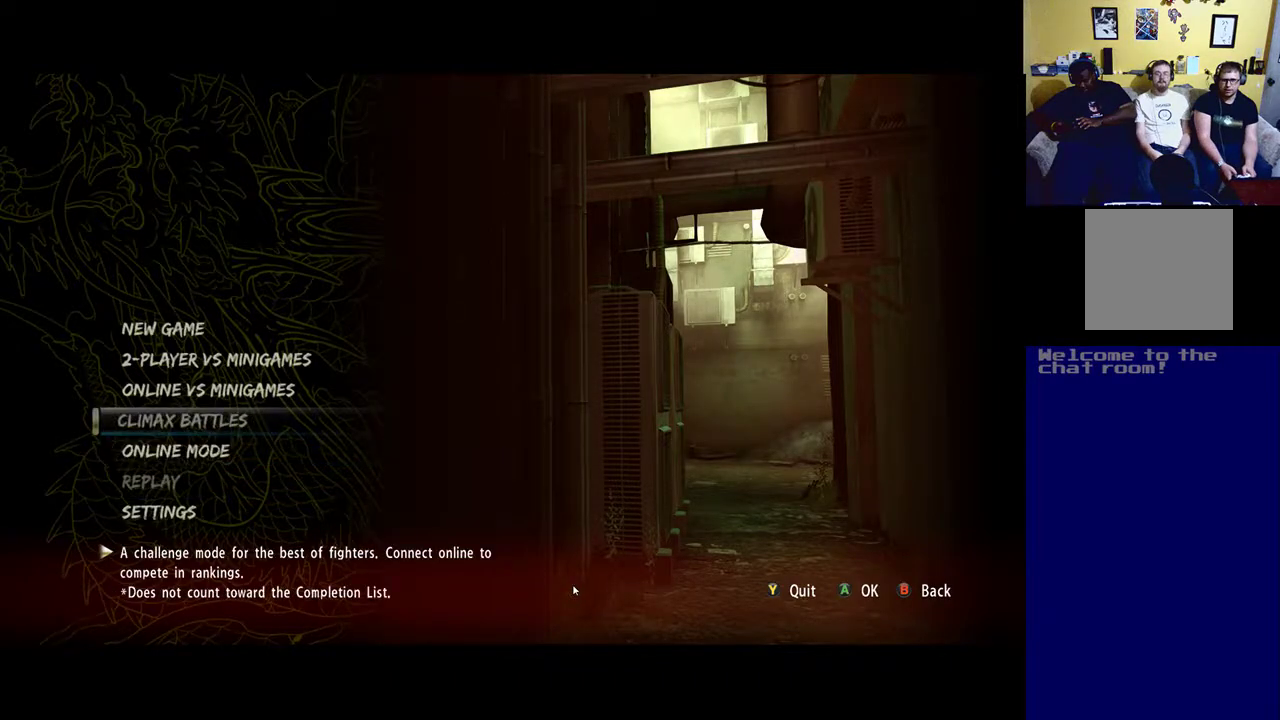
{"buttons": [], "left_stick": "center", "right_stick": "center", "events": [[150, "DPAD_UP", "down"], [250, "DPAD_UP", "up"]]}
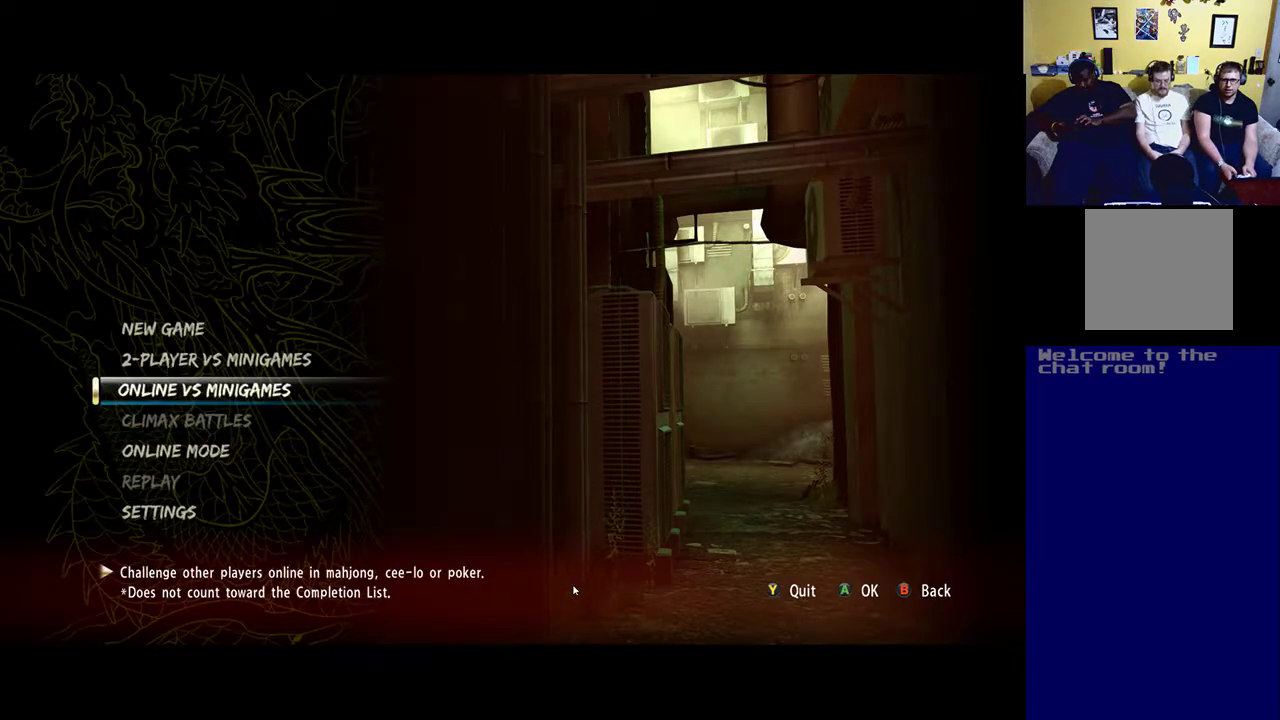
{"buttons": ["DPAD_UP"], "left_stick": "center", "right_stick": "center", "events": [[183, "DPAD_UP", "down"], [283, "DPAD_UP", "up"], [450, "DPAD_UP", "down"]]}
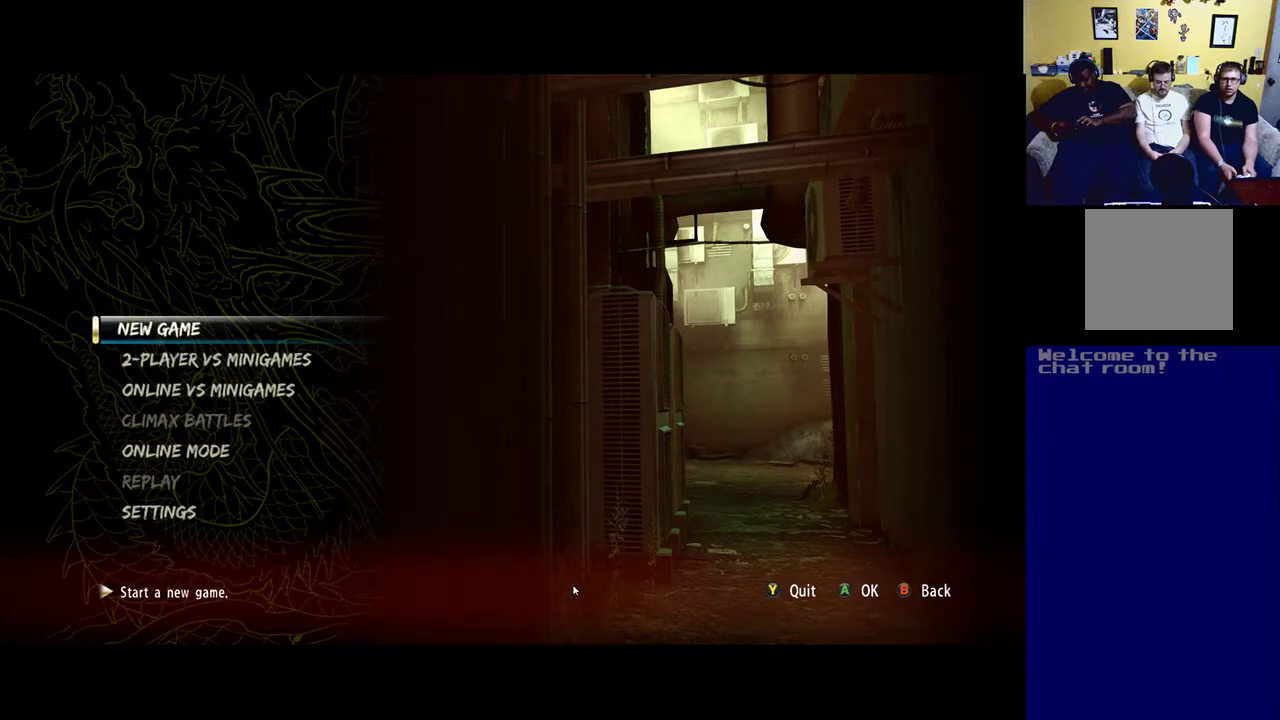
{"buttons": [], "left_stick": "center", "right_stick": "center", "events": [[83, "DPAD_UP", "up"]]}
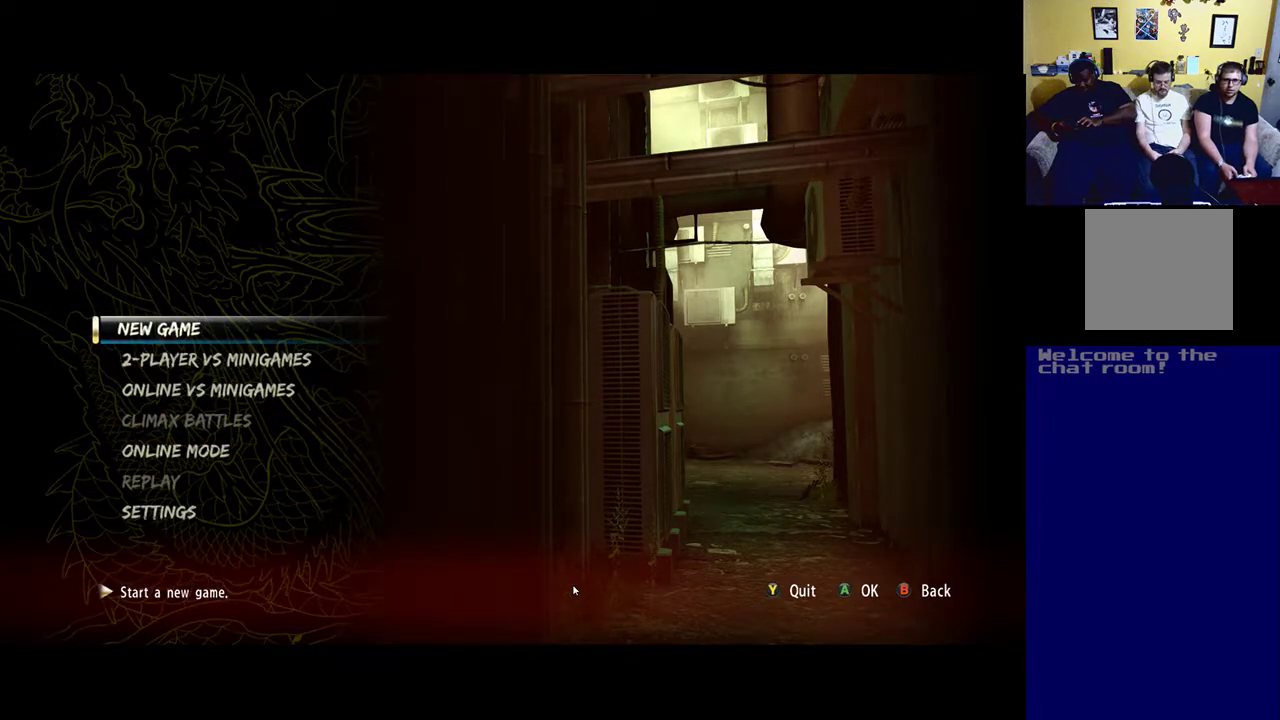
{"buttons": [], "left_stick": "center", "right_stick": "center", "events": []}
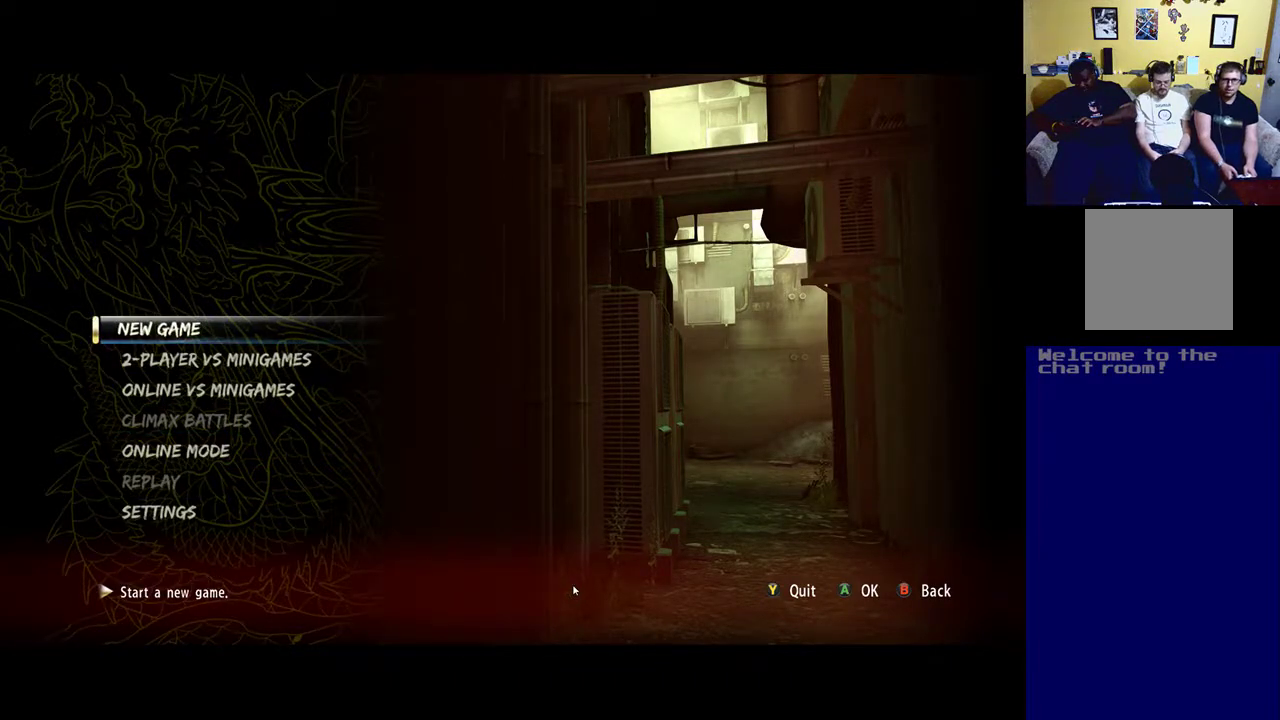
{"buttons": ["DPAD_UP"], "left_stick": "center", "right_stick": "center", "events": [[117, "DPAD_UP", "down"]]}
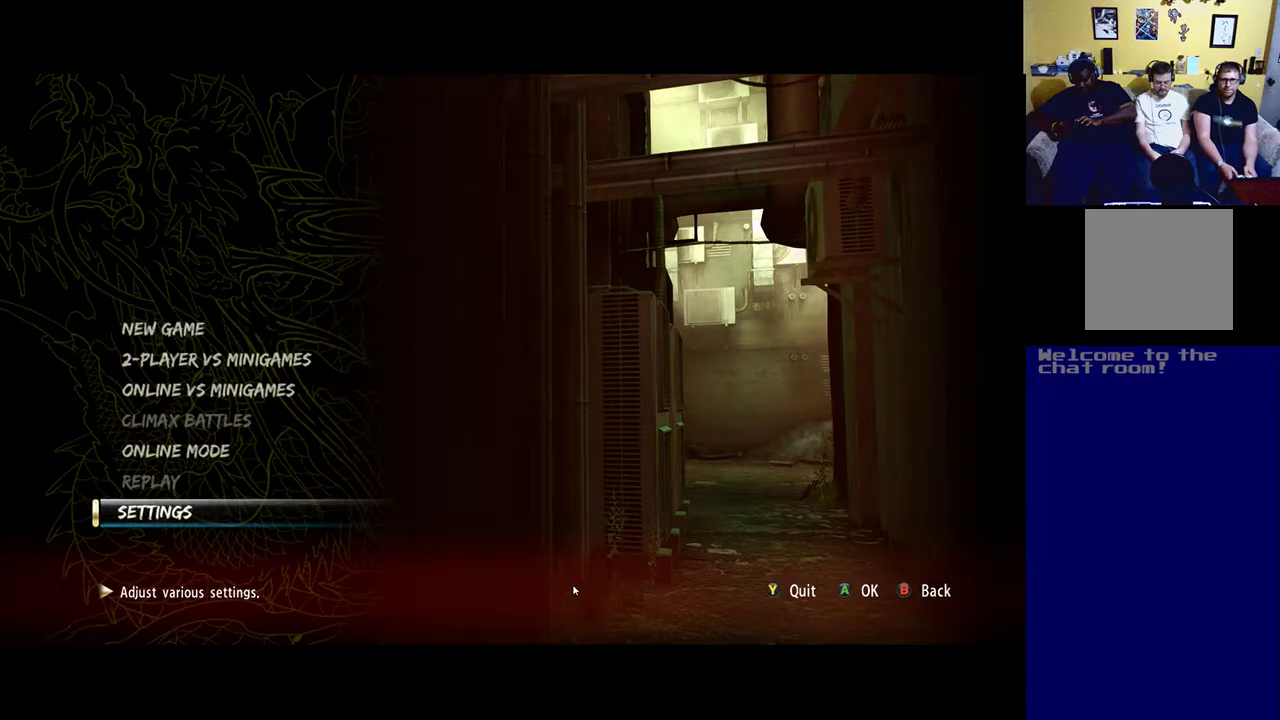
{"buttons": ["DPAD_UP"], "left_stick": "center", "right_stick": "center", "events": []}
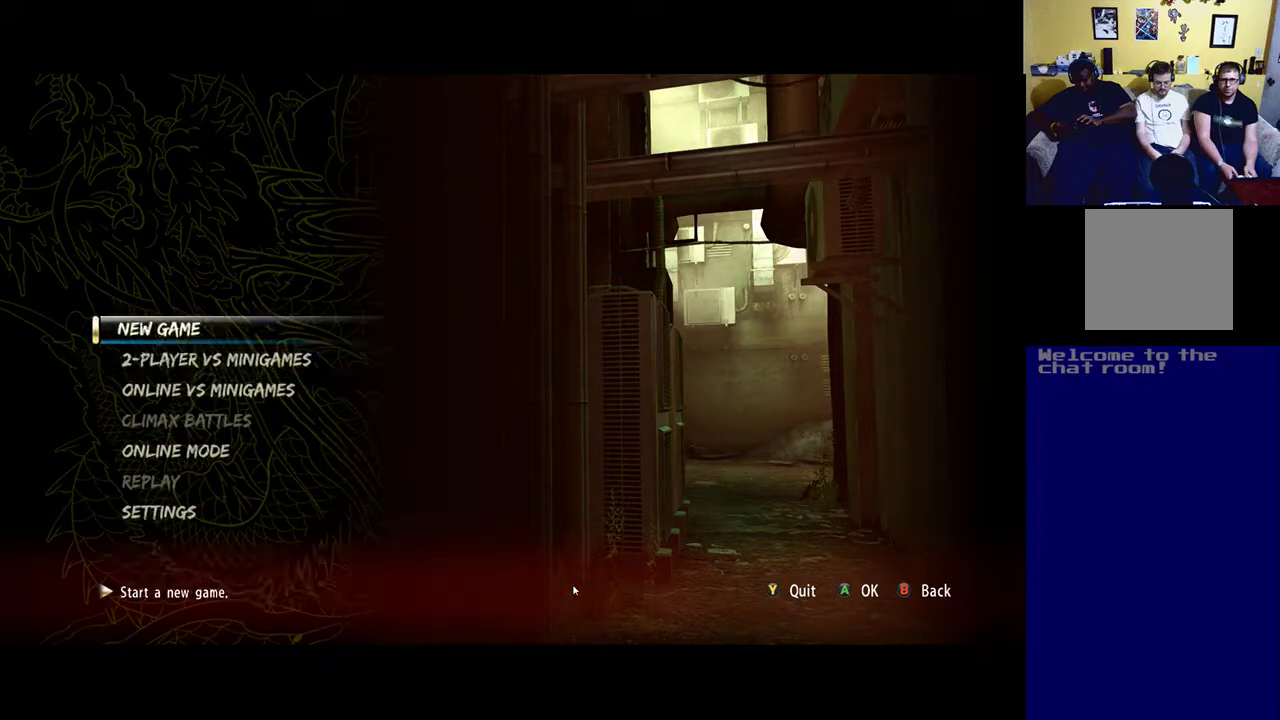
{"buttons": ["DPAD_UP"], "left_stick": "center", "right_stick": "center", "events": []}
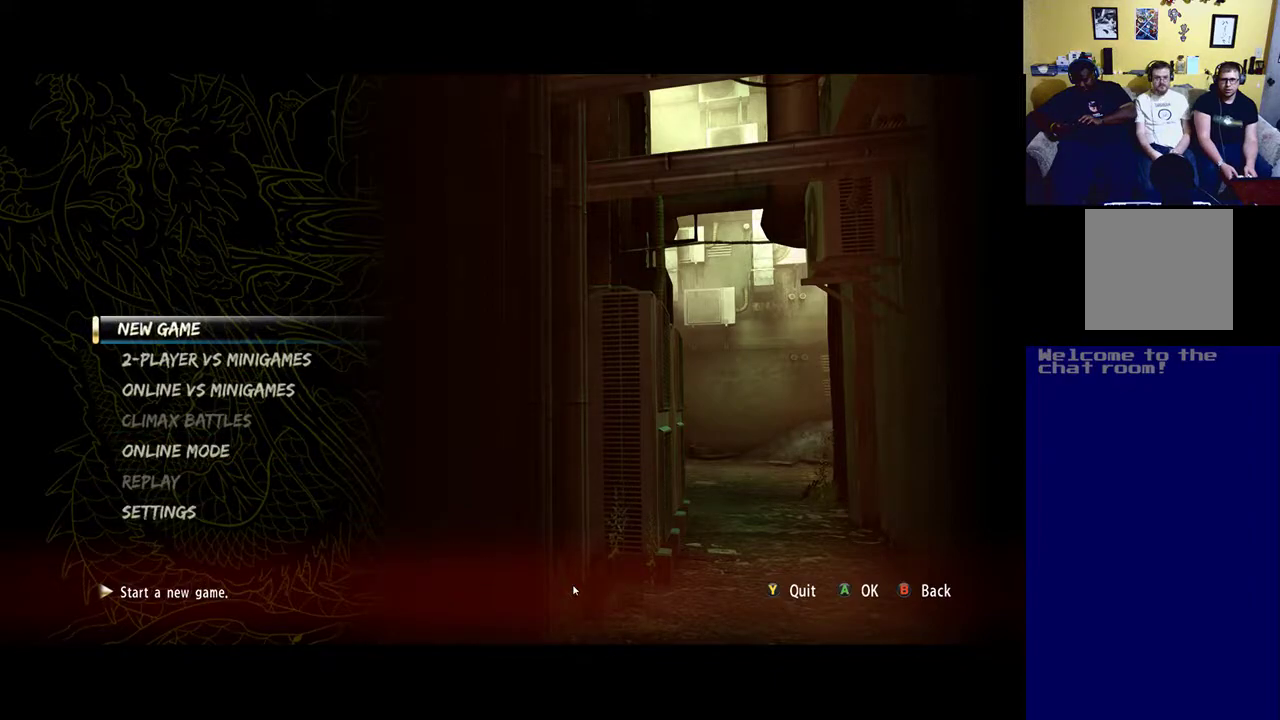
{"buttons": ["DPAD_DOWN"], "left_stick": "center", "right_stick": "center", "events": [[17, "DPAD_UP", "up"], [350, "DPAD_DOWN", "down"]]}
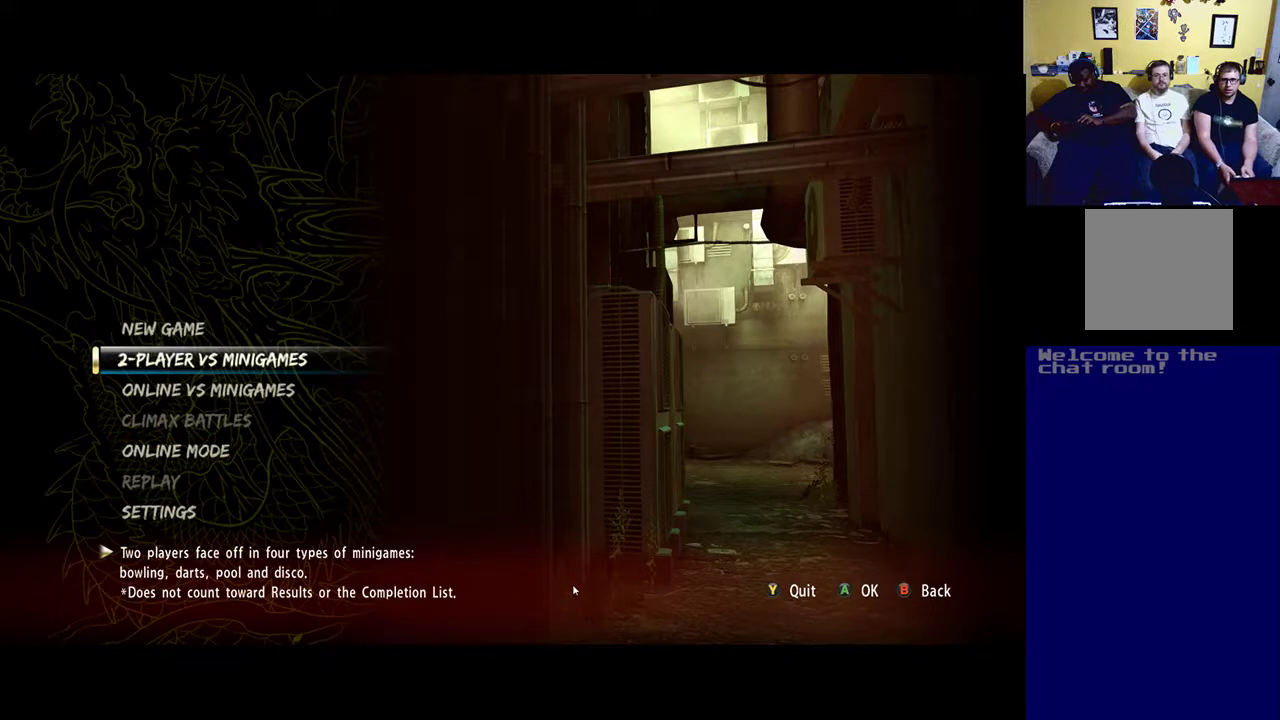
{"buttons": ["DPAD_DOWN"], "left_stick": "center", "right_stick": "center", "events": []}
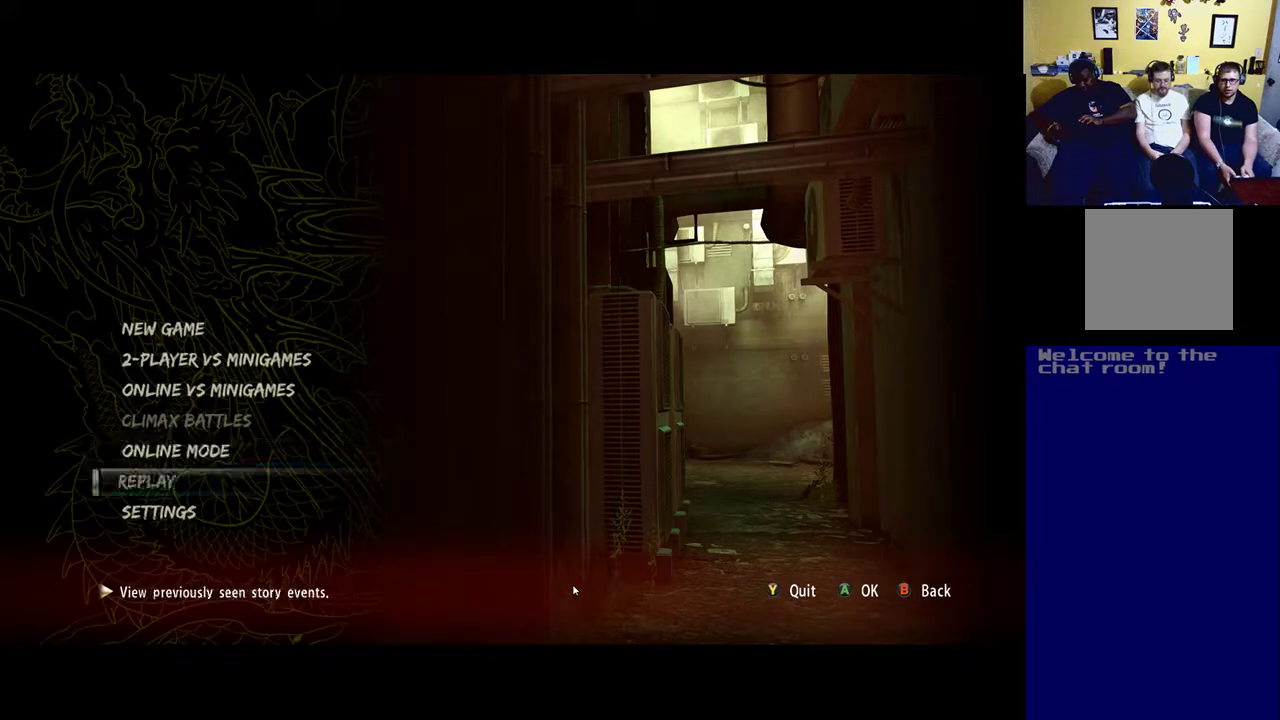
{"buttons": ["DPAD_UP"], "left_stick": "center", "right_stick": "center", "events": [[283, "DPAD_DOWN", "up"], [383, "DPAD_UP", "down"]]}
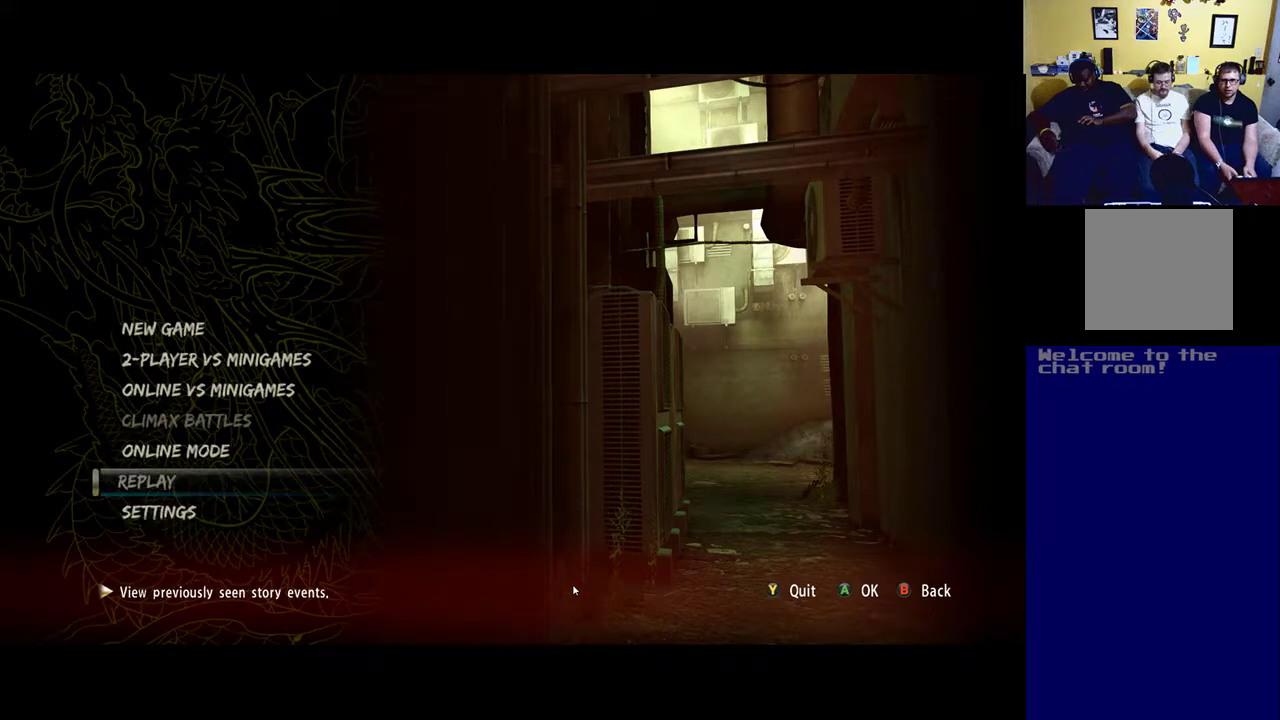
{"buttons": ["DPAD_UP"], "left_stick": "center", "right_stick": "center", "events": []}
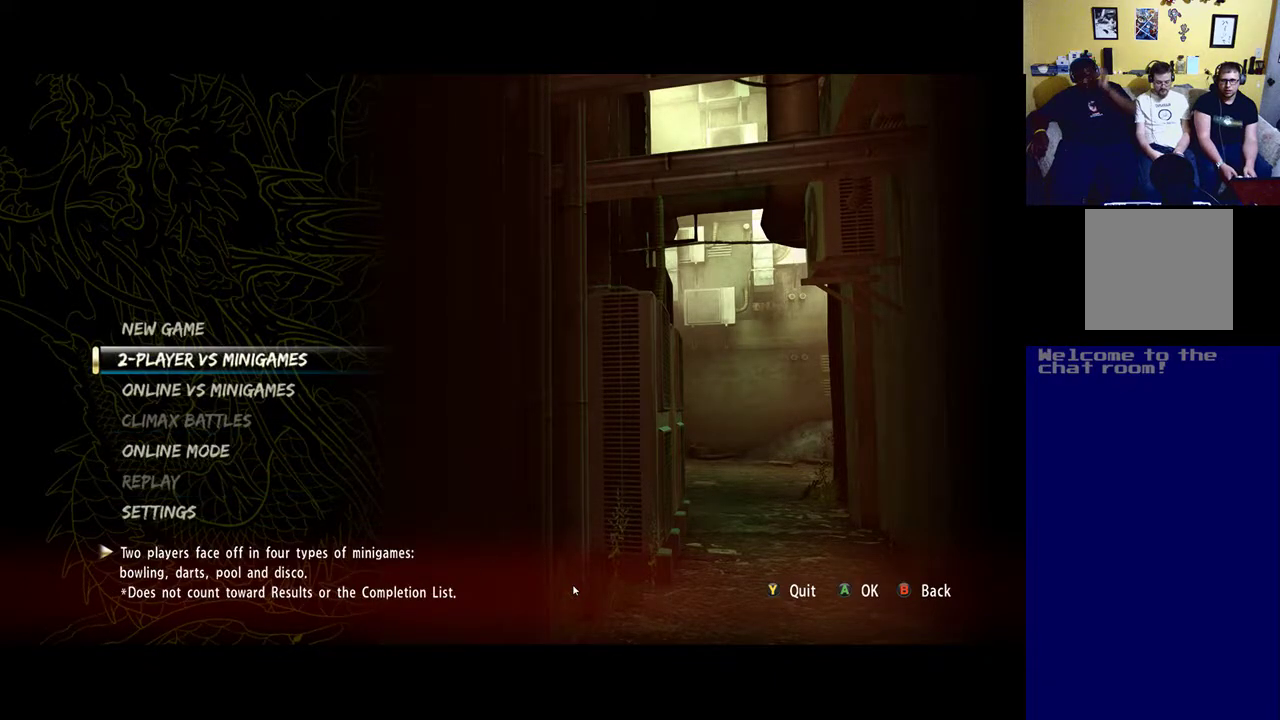
{"buttons": ["DPAD_DOWN", "DPAD_LEFT"], "left_stick": "center", "right_stick": "center", "events": [[250, "DPAD_UP", "up"], [283, "DPAD_DOWN", "down"], [283, "DPAD_LEFT", "down"]]}
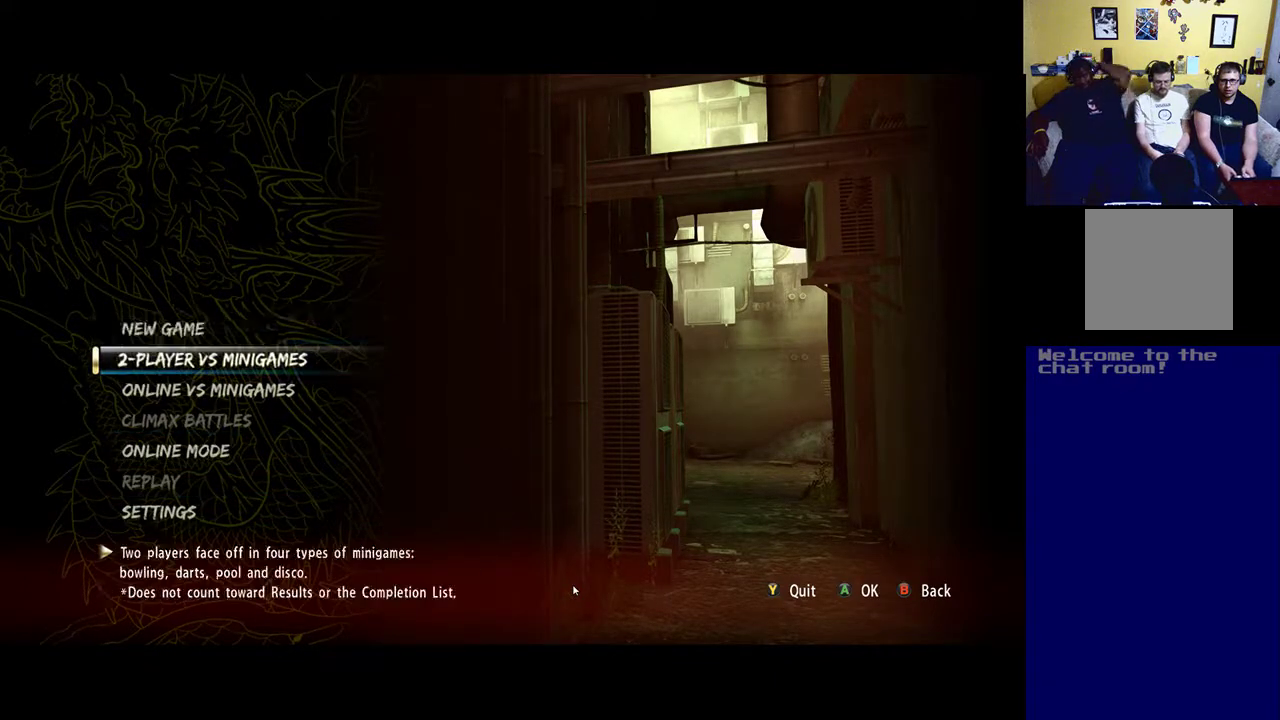
{"buttons": ["DPAD_DOWN", "DPAD_LEFT"], "left_stick": "center", "right_stick": "center", "events": []}
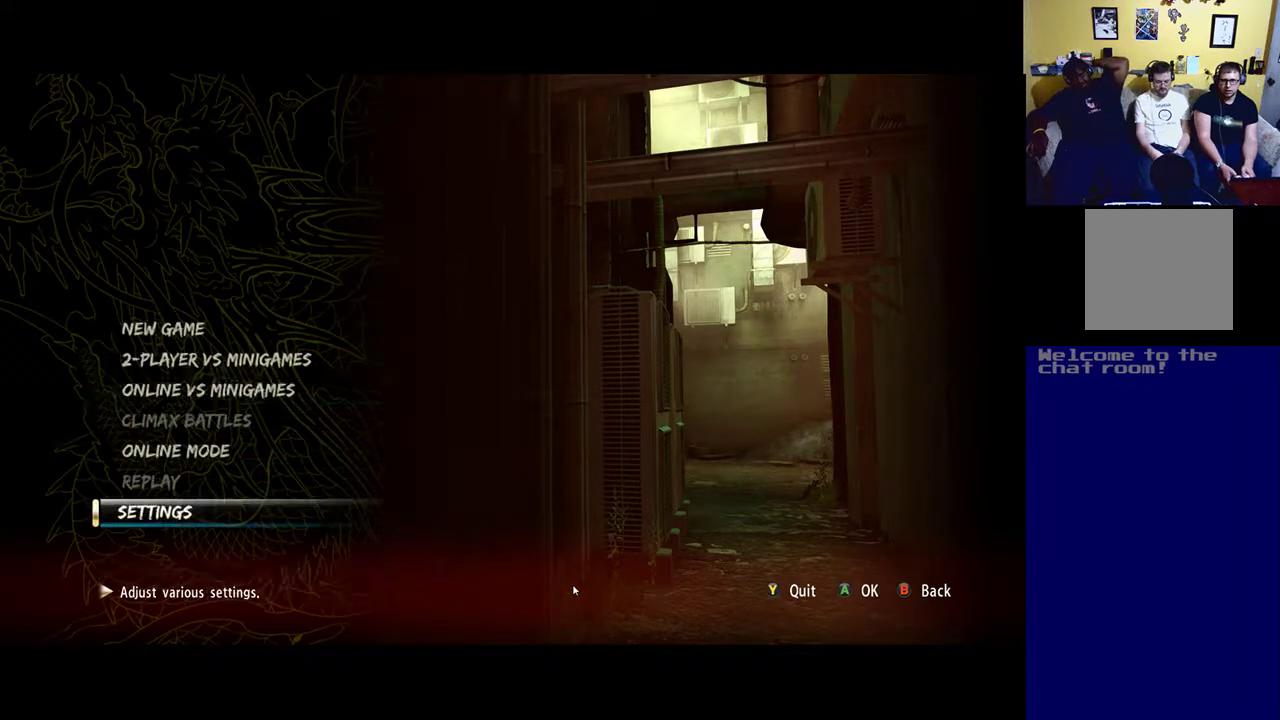
{"buttons": ["DPAD_UP"], "left_stick": "center", "right_stick": "center", "events": [[83, "DPAD_DOWN", "up"], [117, "DPAD_UP", "down"], [150, "DPAD_LEFT", "up"]]}